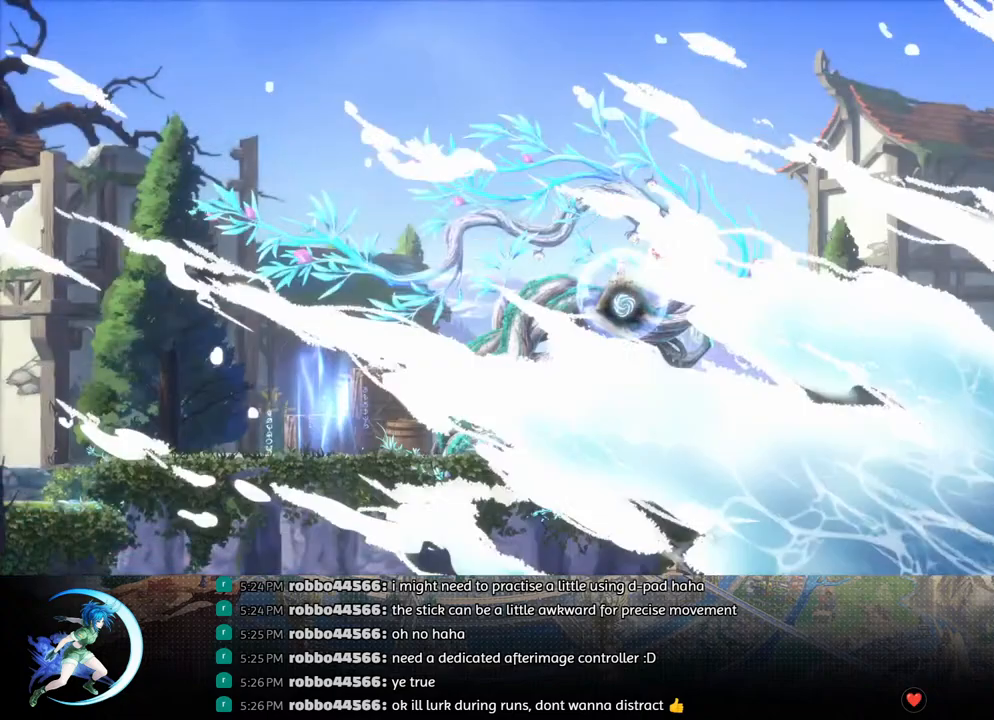
Gameplay with a controller (PlayStation layout); each line is a JSON object with the inputs held at the frame after it. "events" lists button and stick changes between this image and that frame as [ms after this image, input, new state], when the widget could be followed in between.
{"buttons": ["DPAD_RIGHT"], "left_stick": "center", "right_stick": "center", "events": [[400, "DPAD_RIGHT", "down"]]}
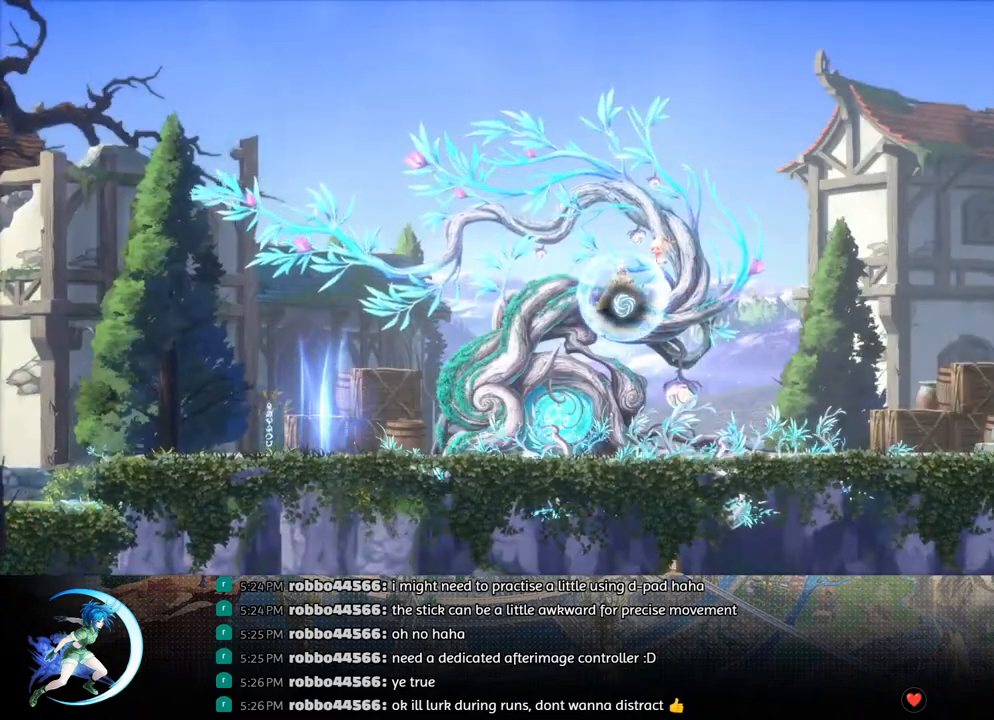
{"buttons": ["R1", "DPAD_RIGHT"], "left_stick": "center", "right_stick": "center", "events": [[50, "DPAD_DOWN", "down"], [250, "DPAD_DOWN", "up"], [467, "R1", "down"]]}
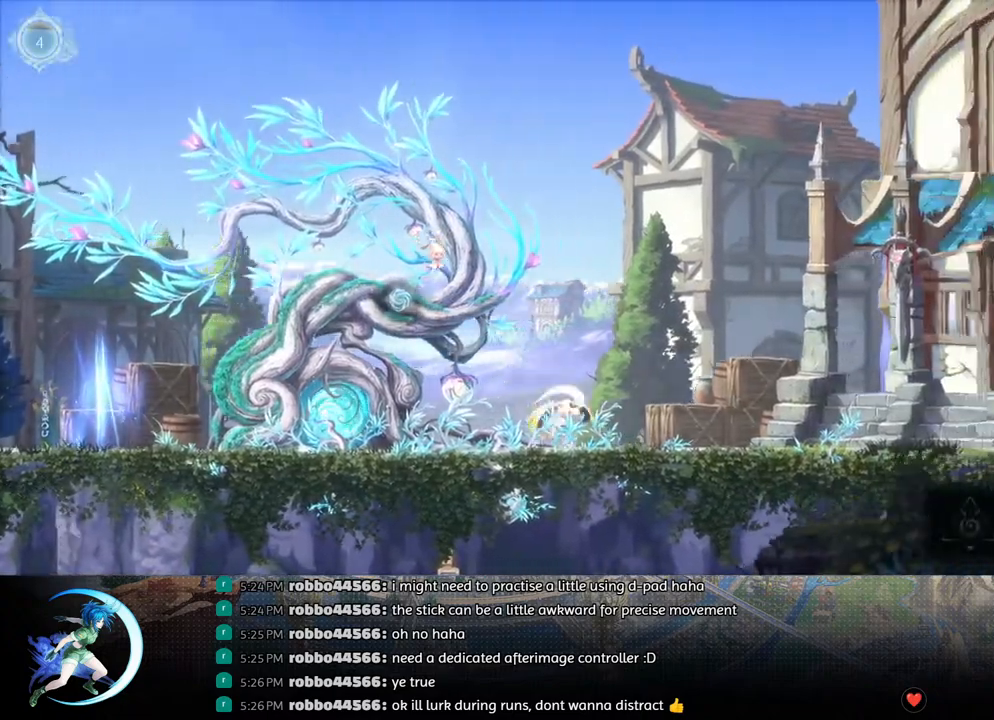
{"buttons": ["R1", "DPAD_RIGHT"], "left_stick": "center", "right_stick": "center", "events": [[50, "DPAD_DOWN", "down"], [50, "R1", "up"], [100, "R1", "down"], [183, "DPAD_DOWN", "up"], [183, "DPAD_RIGHT", "up"], [183, "R1", "up"], [383, "DPAD_RIGHT", "down"], [467, "R1", "down"]]}
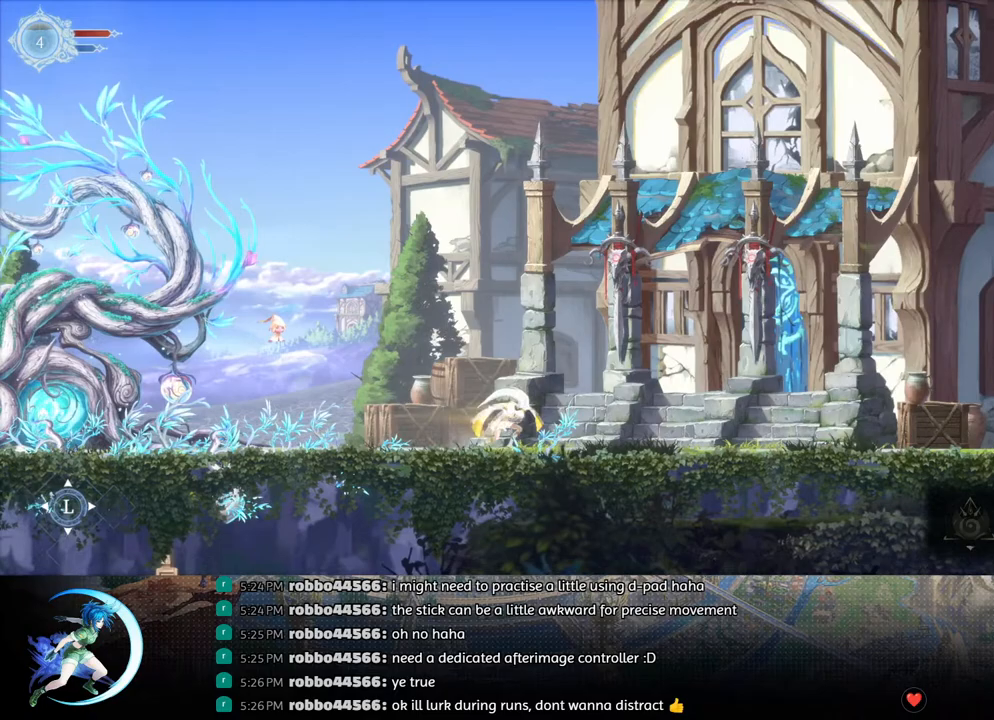
{"buttons": ["R1", "DPAD_RIGHT"], "left_stick": "center", "right_stick": "center", "events": [[33, "DPAD_DOWN", "down"], [50, "R1", "up"], [100, "R1", "down"], [183, "DPAD_RIGHT", "up"], [200, "DPAD_DOWN", "up"], [217, "R1", "up"], [350, "DPAD_RIGHT", "down"], [450, "R1", "down"]]}
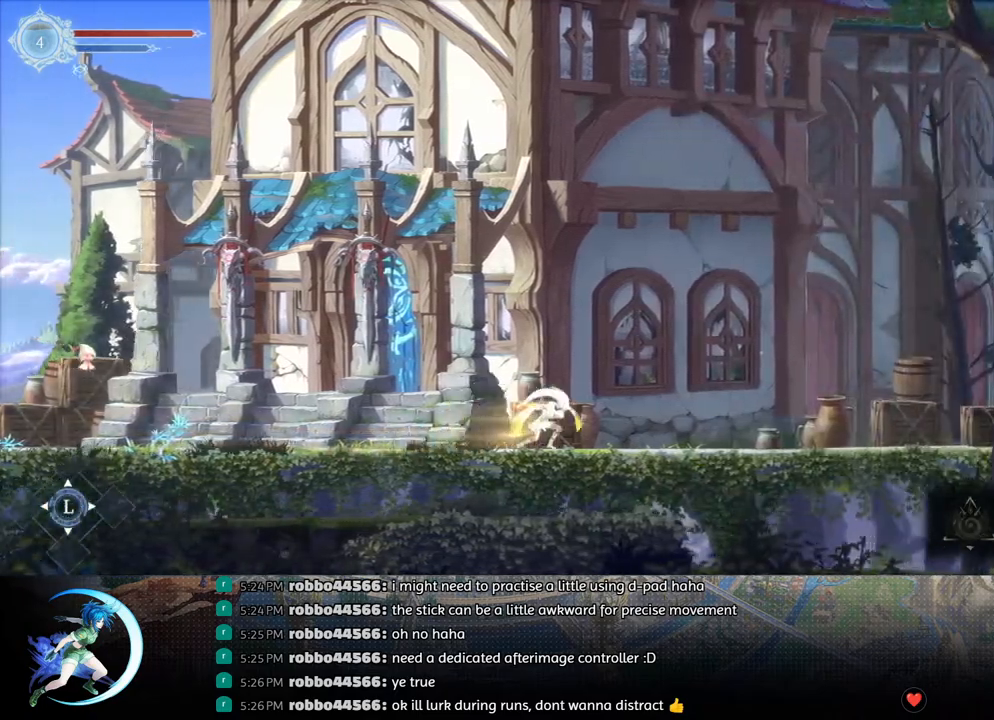
{"buttons": ["R1", "DPAD_RIGHT"], "left_stick": "center", "right_stick": "center", "events": [[17, "DPAD_DOWN", "down"], [17, "R1", "up"], [67, "R1", "down"], [150, "DPAD_RIGHT", "up"], [167, "DPAD_DOWN", "up"], [183, "R1", "up"], [333, "DPAD_RIGHT", "down"], [417, "R1", "down"]]}
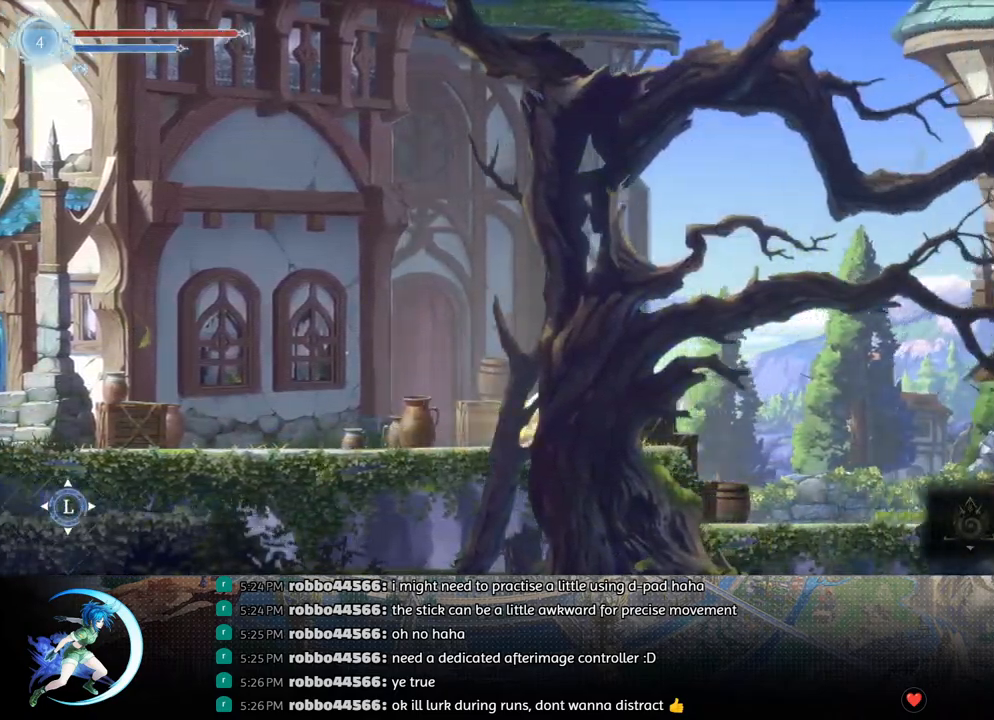
{"buttons": ["R1", "DPAD_RIGHT"], "left_stick": "center", "right_stick": "center", "events": [[117, "R1", "up"], [333, "R1", "down"]]}
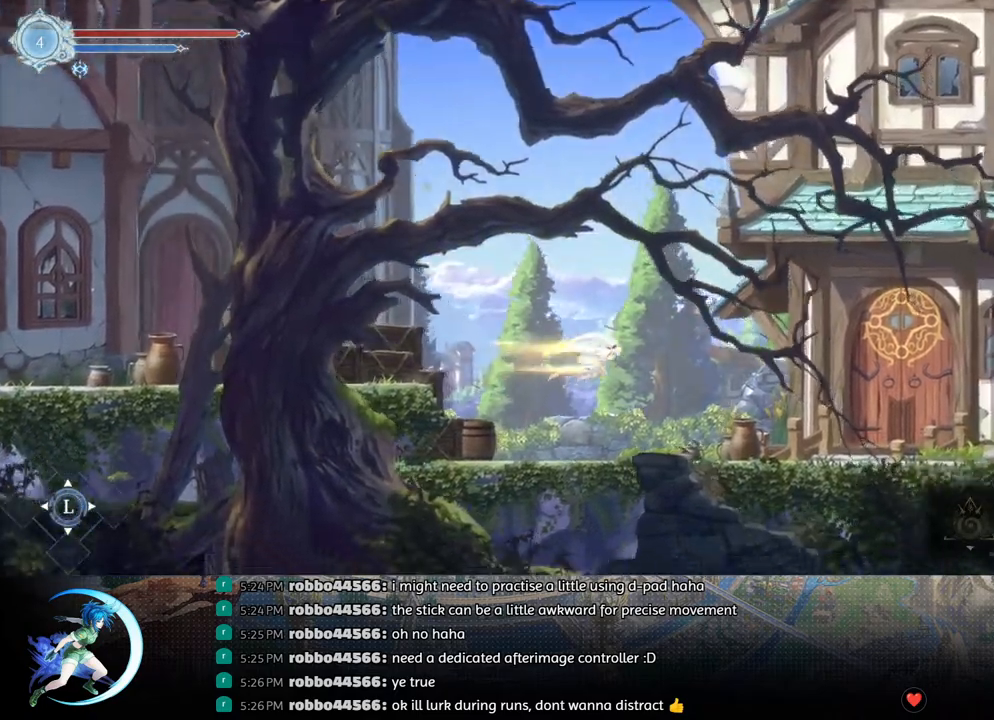
{"buttons": ["DPAD_RIGHT"], "left_stick": "center", "right_stick": "center", "events": [[17, "R1", "up"]]}
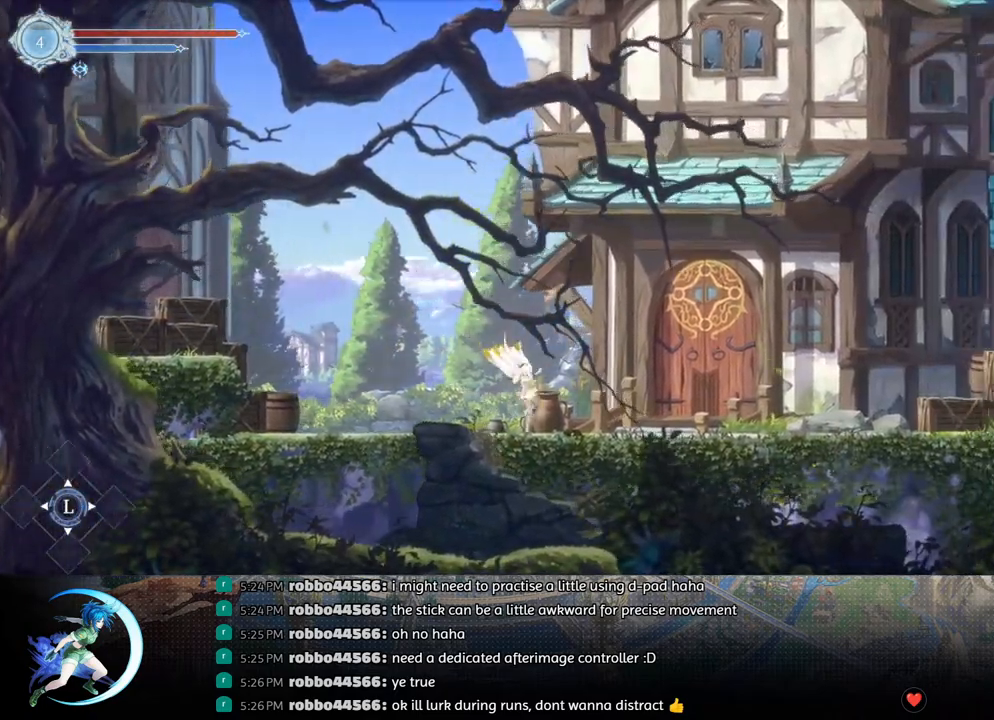
{"buttons": ["DPAD_RIGHT"], "left_stick": "center", "right_stick": "center", "events": [[67, "R1", "down"], [133, "R1", "up"], [150, "DPAD_DOWN", "down"], [183, "R1", "down"], [283, "DPAD_RIGHT", "up"], [300, "DPAD_DOWN", "up"], [300, "R1", "up"], [467, "DPAD_RIGHT", "down"]]}
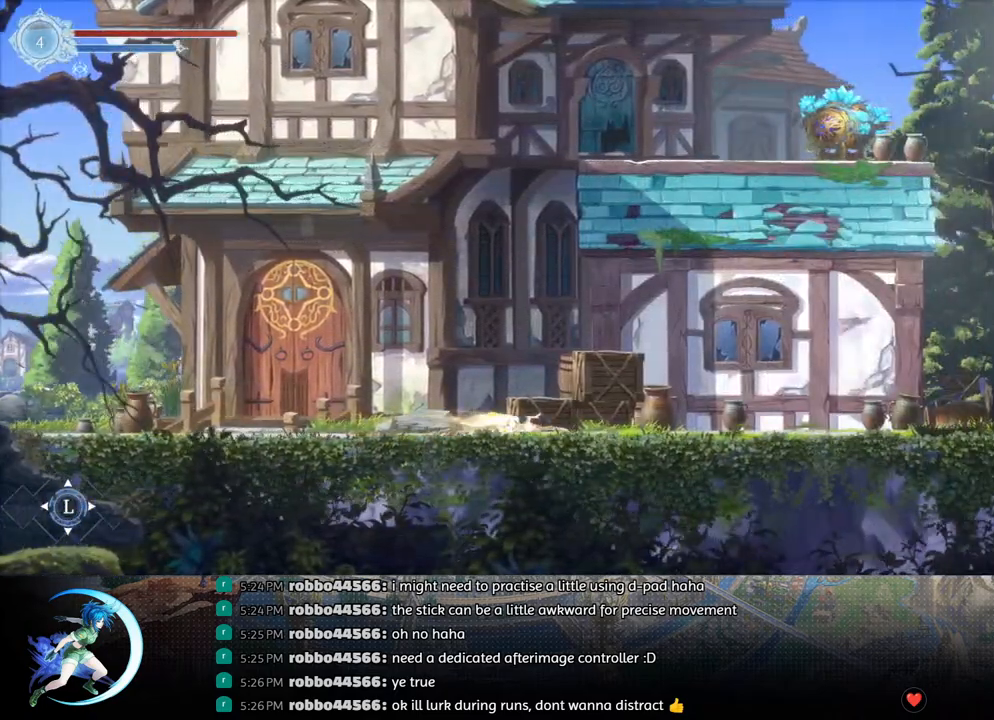
{"buttons": ["DPAD_RIGHT"], "left_stick": "center", "right_stick": "center", "events": [[50, "R1", "down"], [117, "R1", "up"], [133, "DPAD_DOWN", "down"], [200, "R1", "down"], [283, "DPAD_RIGHT", "up"], [300, "DPAD_DOWN", "up"], [317, "R1", "up"], [467, "DPAD_RIGHT", "down"]]}
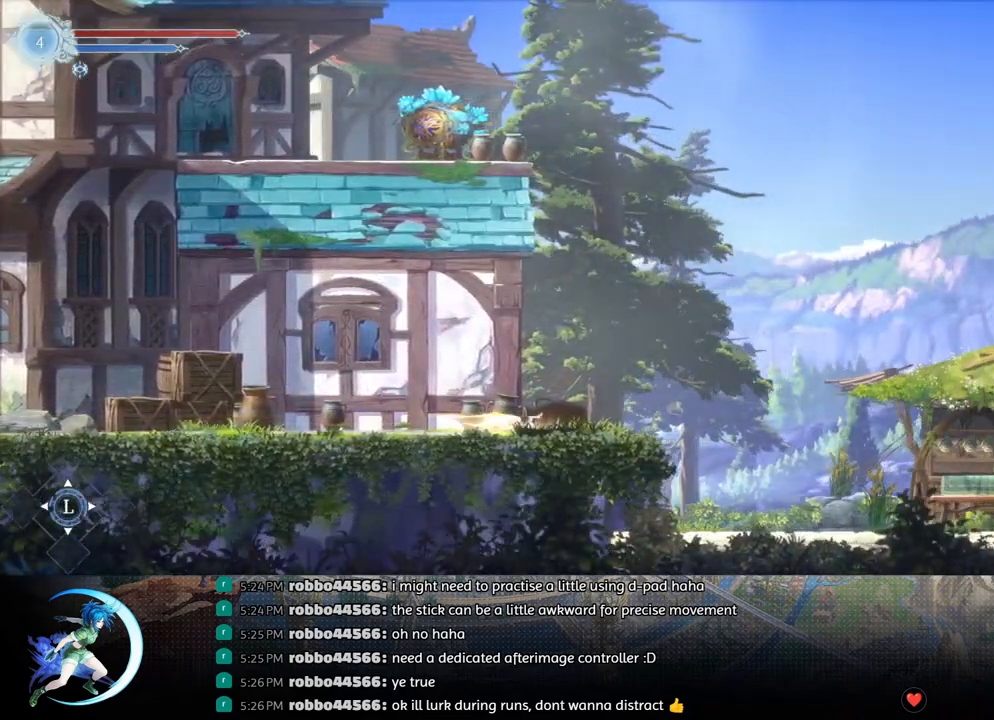
{"buttons": ["DPAD_RIGHT"], "left_stick": "center", "right_stick": "center", "events": [[67, "R1", "down"], [300, "R1", "up"]]}
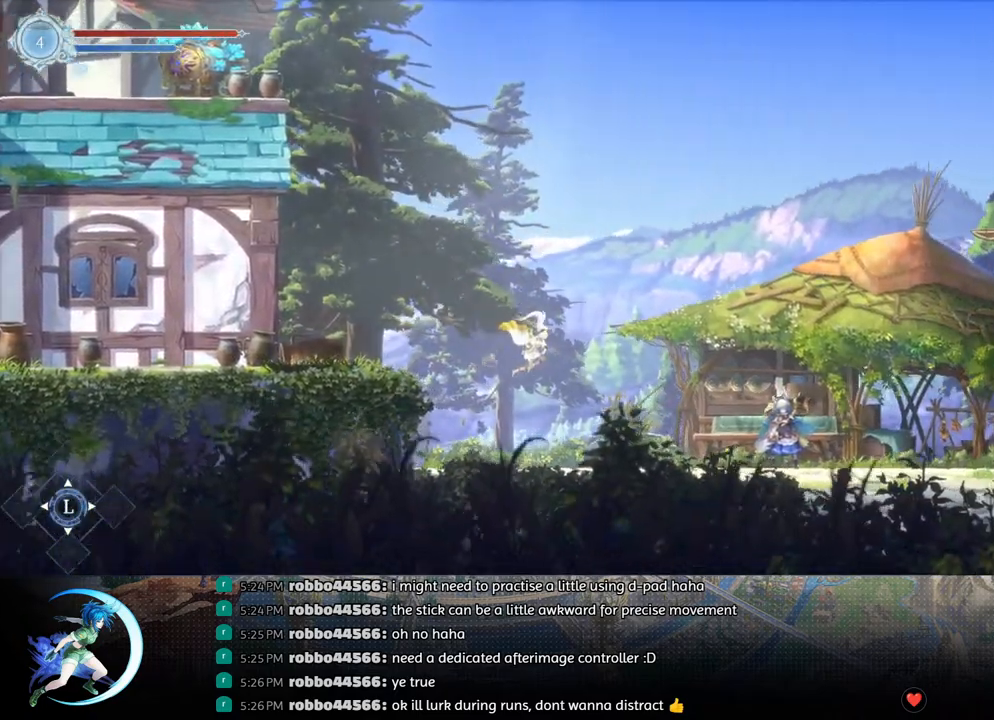
{"buttons": ["R1", "DPAD_DOWN"], "left_stick": "center", "right_stick": "center", "events": [[300, "R1", "down"], [367, "DPAD_DOWN", "down"], [367, "R1", "up"], [433, "R1", "down"], [500, "DPAD_RIGHT", "up"]]}
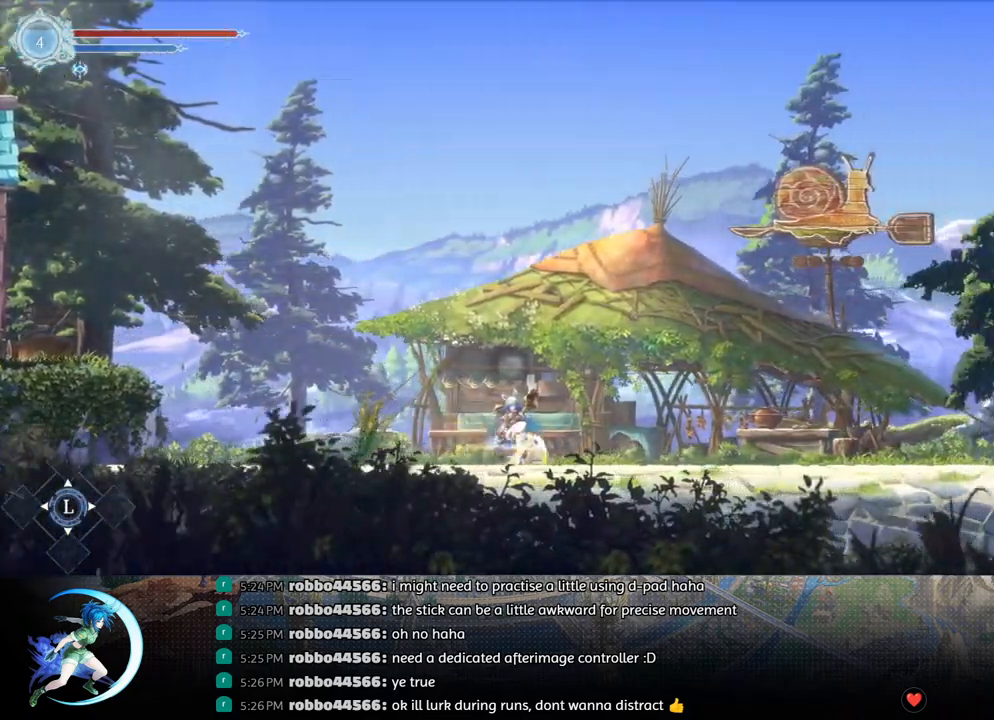
{"buttons": ["R1", "DPAD_DOWN"], "left_stick": "center", "right_stick": "center", "events": [[33, "DPAD_DOWN", "up"], [50, "R1", "up"], [217, "DPAD_RIGHT", "down"], [267, "R1", "down"], [350, "DPAD_DOWN", "down"], [350, "R1", "up"], [383, "R1", "down"], [483, "DPAD_RIGHT", "up"]]}
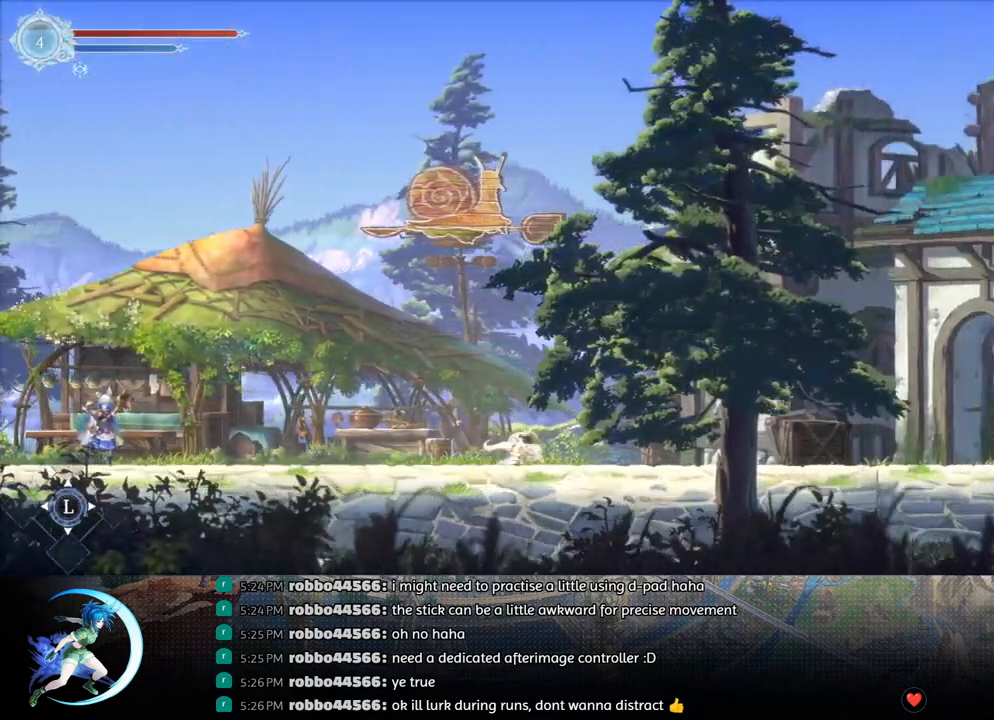
{"buttons": [], "left_stick": "center", "right_stick": "center", "events": [[17, "DPAD_DOWN", "up"], [33, "R1", "up"], [200, "DPAD_RIGHT", "down"], [250, "R1", "down"], [333, "DPAD_DOWN", "down"], [333, "R1", "up"], [367, "R1", "down"], [450, "DPAD_RIGHT", "up"], [483, "DPAD_DOWN", "up"], [500, "R1", "up"]]}
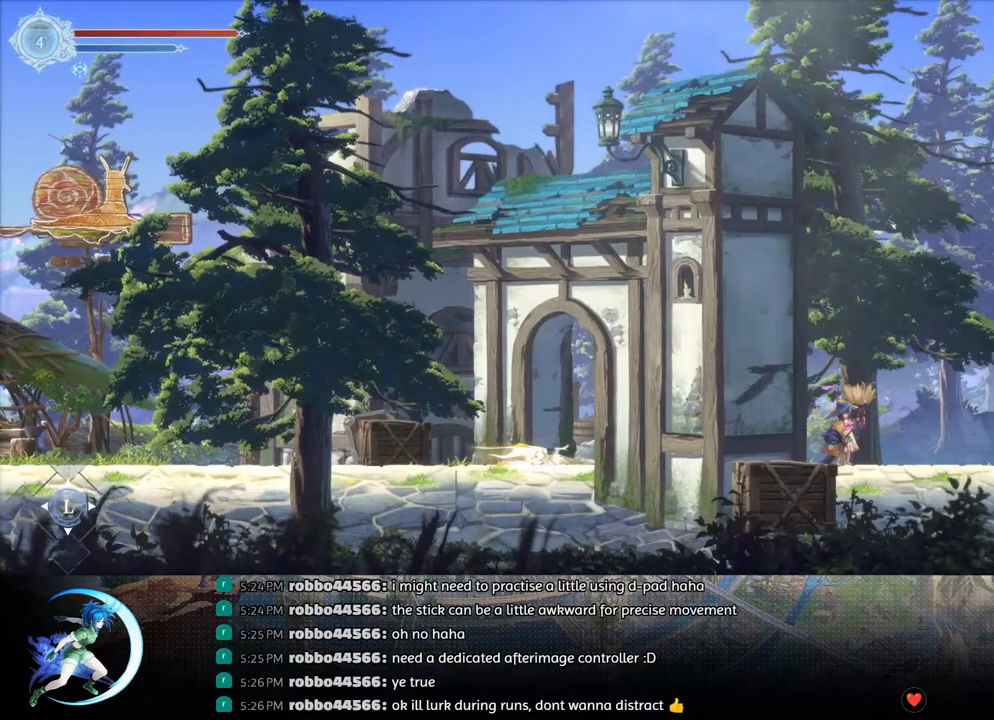
{"buttons": [], "left_stick": "center", "right_stick": "center", "events": [[183, "DPAD_RIGHT", "down"], [217, "R1", "down"], [283, "R1", "up"], [317, "DPAD_DOWN", "down"], [350, "R1", "down"], [433, "DPAD_RIGHT", "up"], [450, "DPAD_DOWN", "up"], [483, "R1", "up"]]}
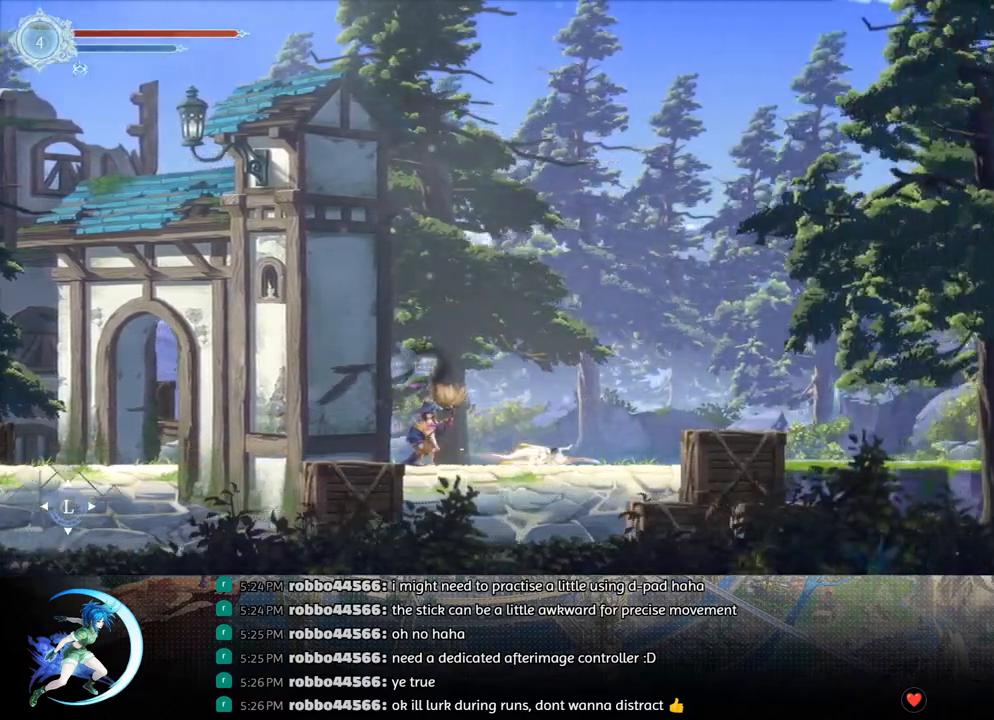
{"buttons": [], "left_stick": "center", "right_stick": "center", "events": [[150, "DPAD_RIGHT", "down"], [200, "R1", "down"], [283, "DPAD_DOWN", "down"], [283, "R1", "up"], [333, "R1", "down"], [400, "DPAD_RIGHT", "up"], [417, "DPAD_DOWN", "up"], [450, "R1", "up"]]}
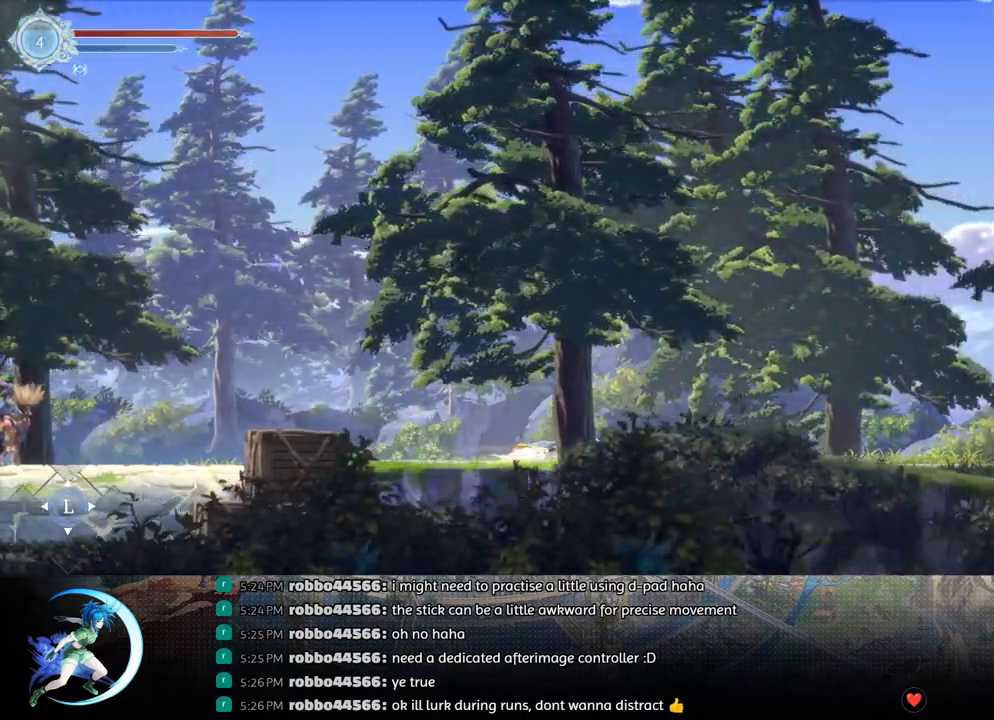
{"buttons": [], "left_stick": "center", "right_stick": "center", "events": [[133, "DPAD_RIGHT", "down"], [167, "R1", "down"], [233, "R1", "up"], [283, "DPAD_DOWN", "down"], [300, "R1", "down"], [383, "DPAD_RIGHT", "up"], [417, "DPAD_DOWN", "up"], [417, "R1", "up"]]}
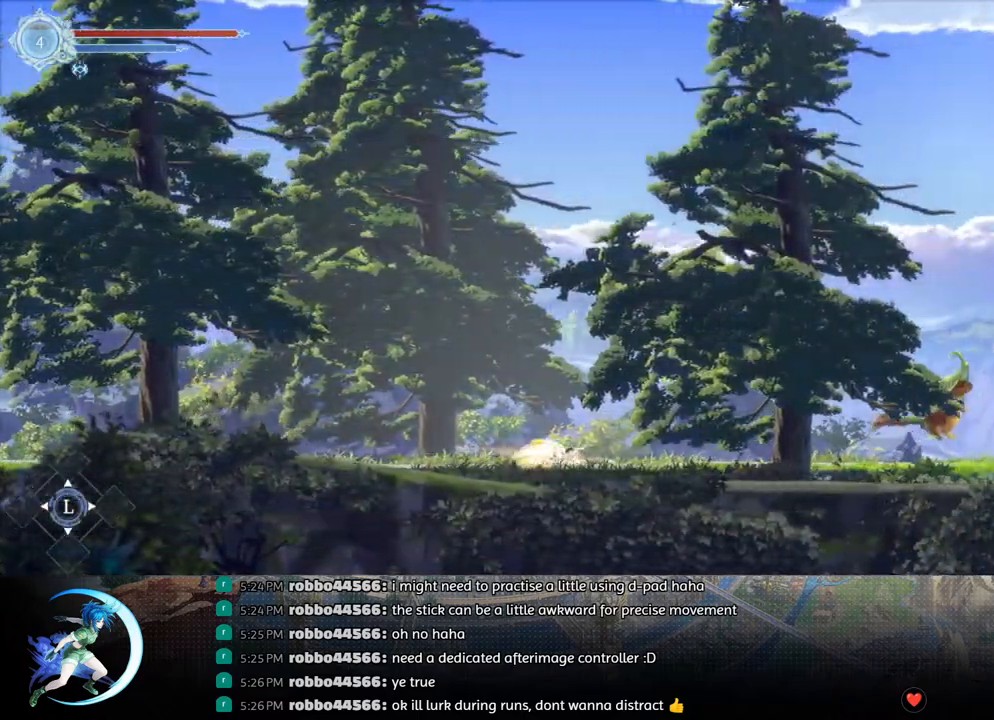
{"buttons": ["DPAD_LEFT"], "left_stick": "center", "right_stick": "center", "events": [[83, "DPAD_RIGHT", "down"], [150, "R1", "down"], [250, "DPAD_RIGHT", "up"], [267, "R1", "up"], [350, "DPAD_LEFT", "down"]]}
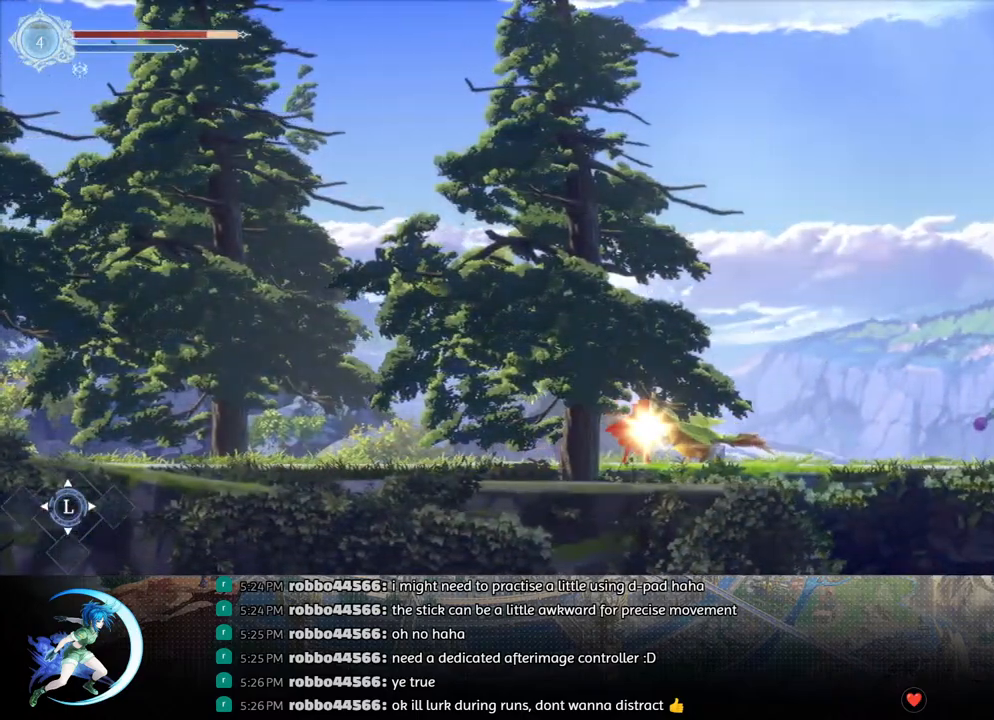
{"buttons": ["DPAD_RIGHT"], "left_stick": "center", "right_stick": "center", "events": [[150, "DPAD_LEFT", "up"], [333, "DPAD_RIGHT", "down"]]}
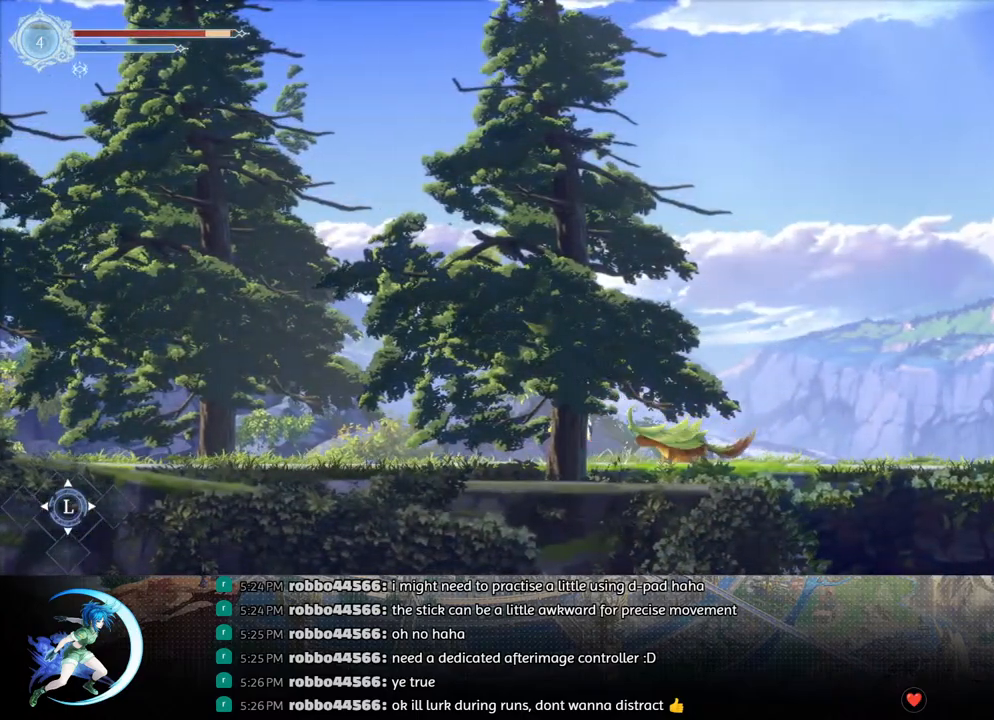
{"buttons": ["DPAD_RIGHT"], "left_stick": "center", "right_stick": "center", "events": [[17, "R1", "down"], [117, "R1", "up"], [167, "DPAD_DOWN", "down"], [267, "DPAD_DOWN", "up"], [350, "R1", "down"], [483, "R1", "up"]]}
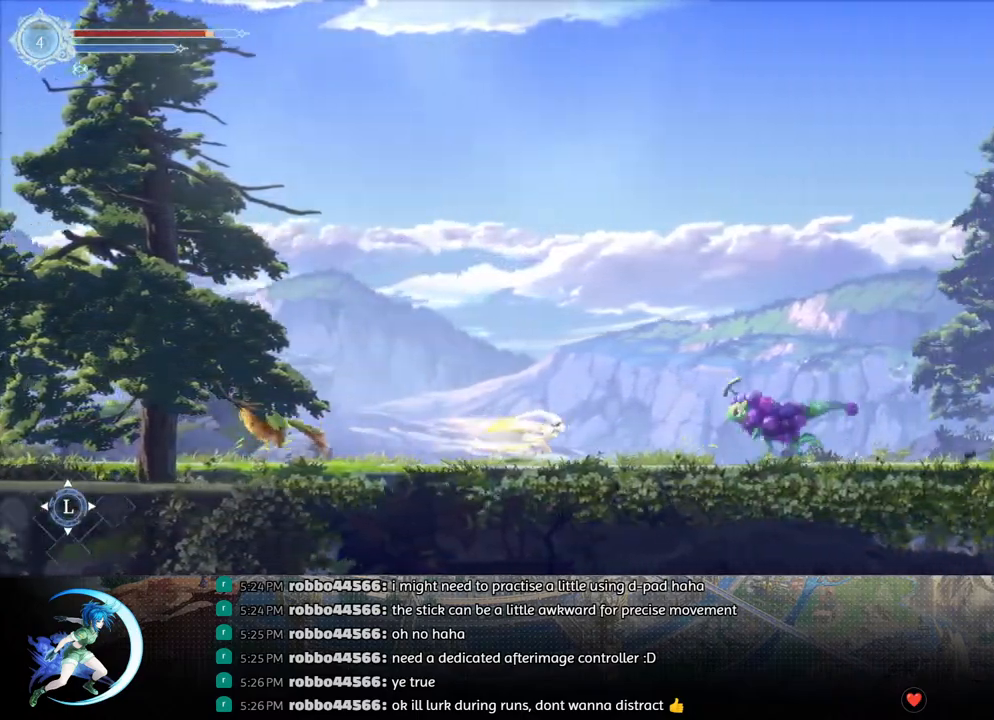
{"buttons": ["R1", "DPAD_RIGHT"], "left_stick": "center", "right_stick": "center", "events": [[167, "CROSS", "down"], [450, "CROSS", "up"], [467, "R1", "down"]]}
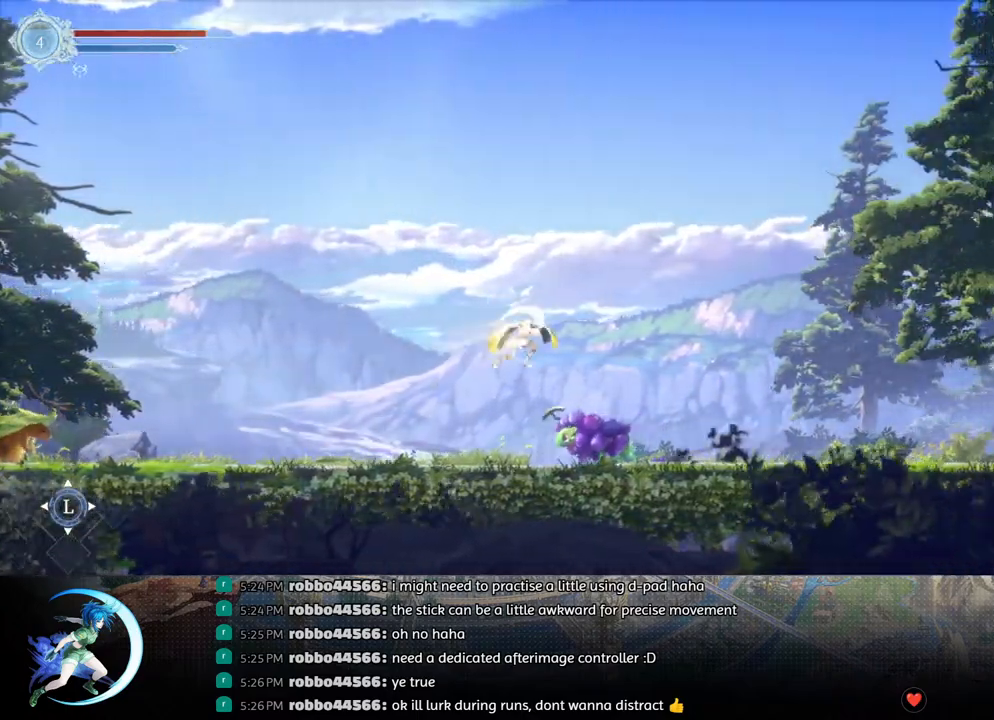
{"buttons": ["DPAD_RIGHT"], "left_stick": "center", "right_stick": "center", "events": [[183, "R1", "up"]]}
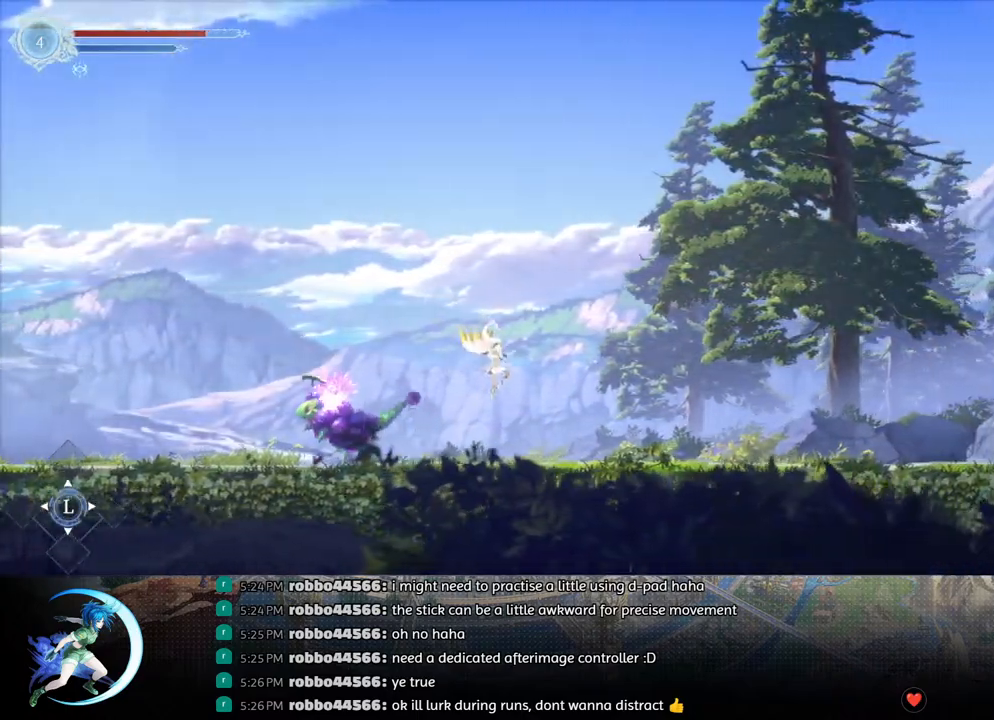
{"buttons": [], "left_stick": "center", "right_stick": "center", "events": [[183, "R1", "down"], [250, "R1", "up"], [283, "DPAD_DOWN", "down"], [333, "R1", "down"], [417, "DPAD_RIGHT", "up"], [433, "DPAD_DOWN", "up"], [433, "R1", "up"]]}
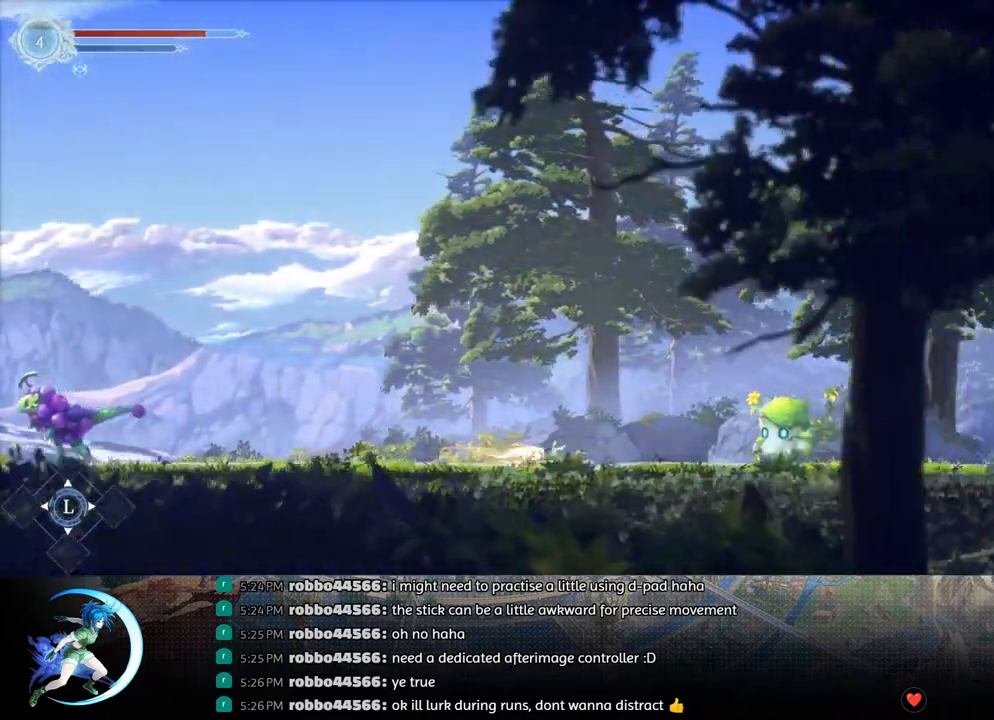
{"buttons": ["R1", "DPAD_RIGHT"], "left_stick": "center", "right_stick": "center", "events": [[83, "DPAD_RIGHT", "down"], [117, "CROSS", "down"], [367, "R1", "down"], [383, "CROSS", "up"]]}
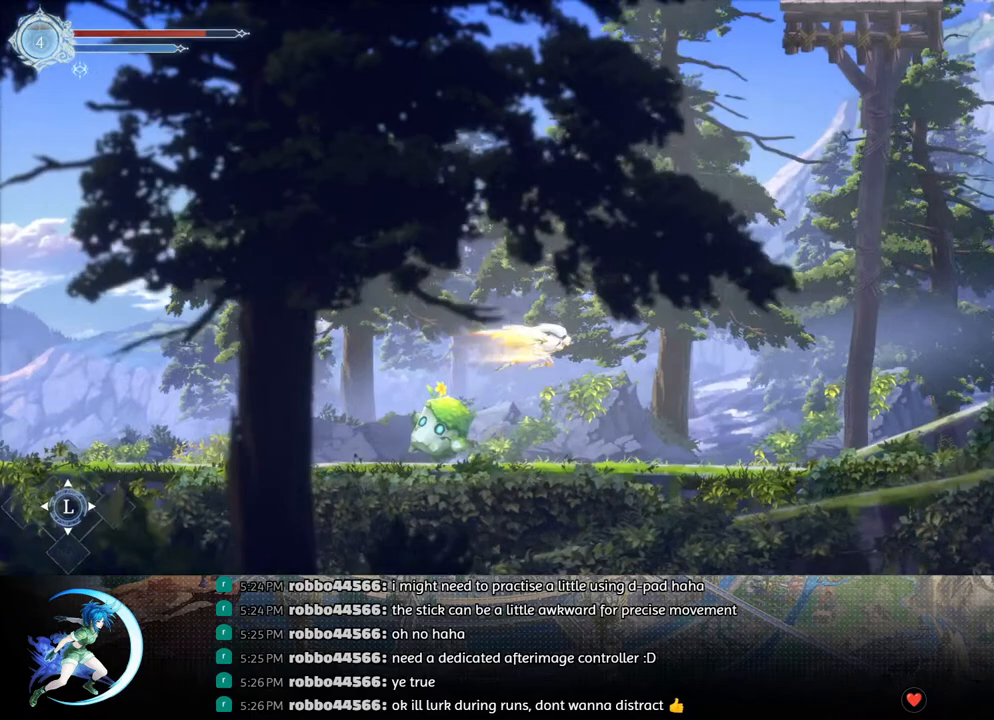
{"buttons": ["DPAD_RIGHT"], "left_stick": "center", "right_stick": "center", "events": [[83, "R1", "up"]]}
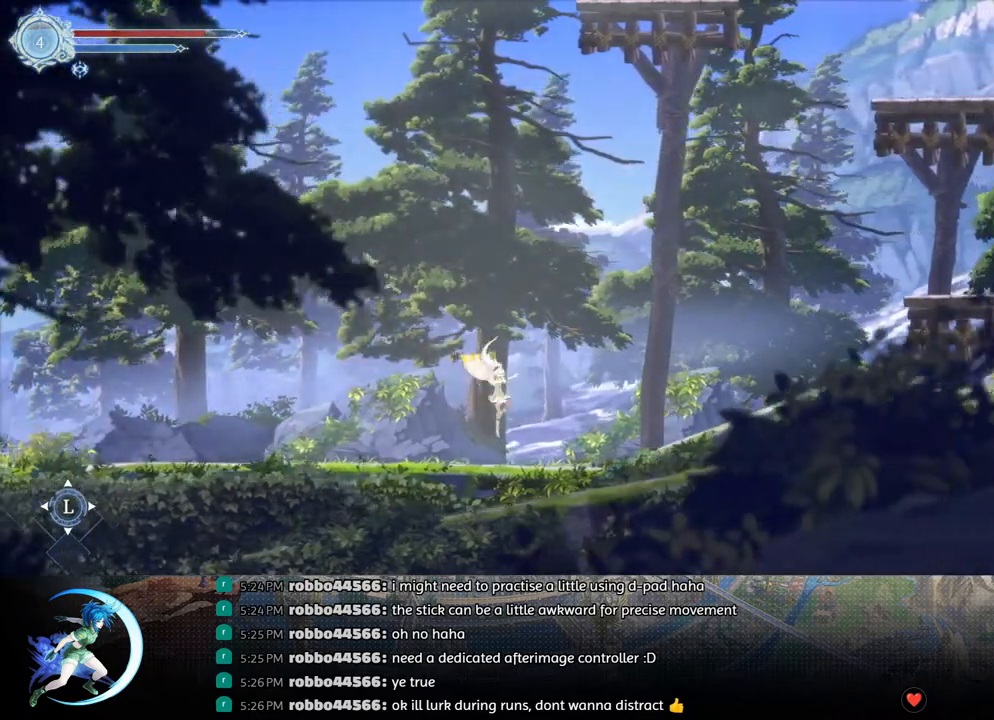
{"buttons": ["R1", "DPAD_RIGHT"], "left_stick": "center", "right_stick": "center", "events": [[150, "R1", "down"], [283, "R1", "up"], [467, "R1", "down"]]}
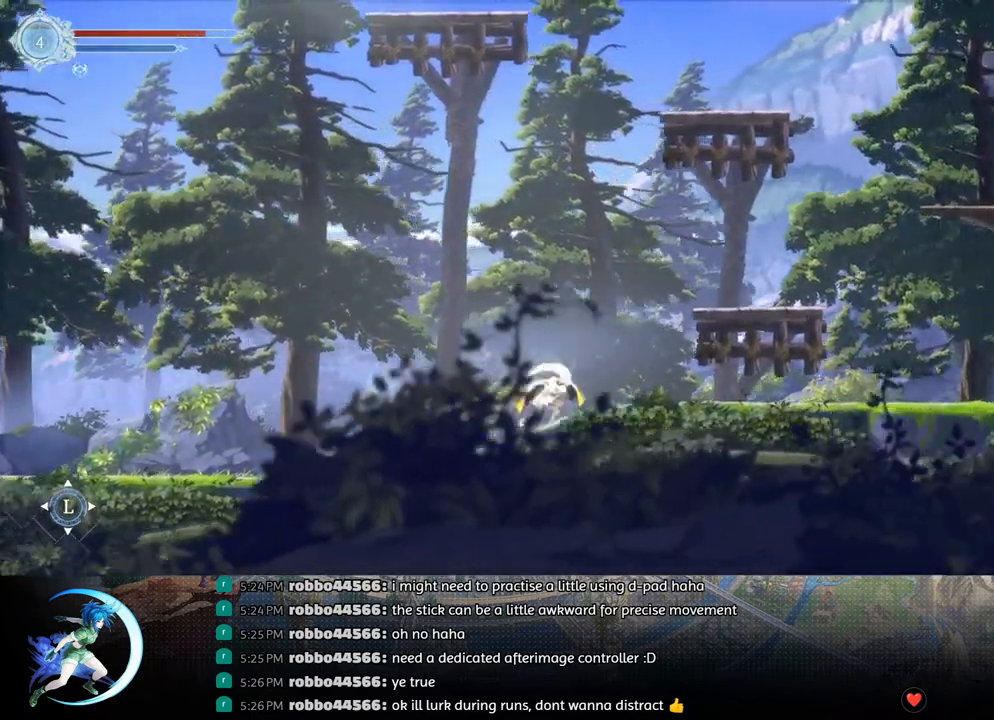
{"buttons": ["CROSS", "DPAD_RIGHT"], "left_stick": "center", "right_stick": "center", "events": [[50, "R1", "up"], [100, "DPAD_RIGHT", "up"], [250, "CROSS", "down"], [433, "DPAD_RIGHT", "down"]]}
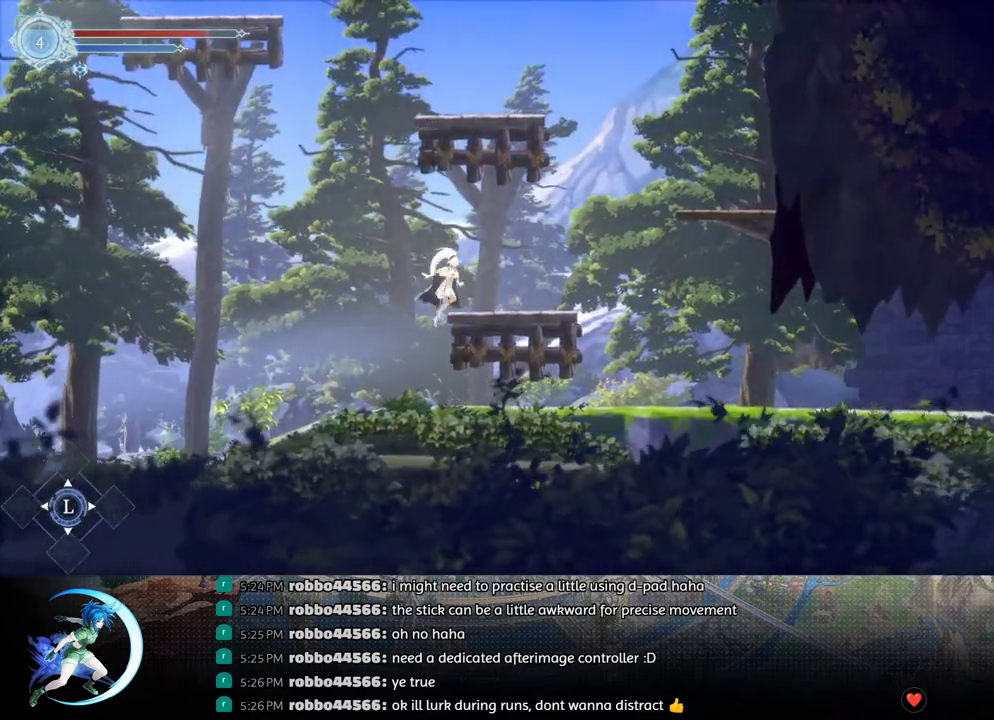
{"buttons": ["CROSS", "DPAD_RIGHT"], "left_stick": "center", "right_stick": "center", "events": [[133, "CROSS", "up"], [483, "CROSS", "down"]]}
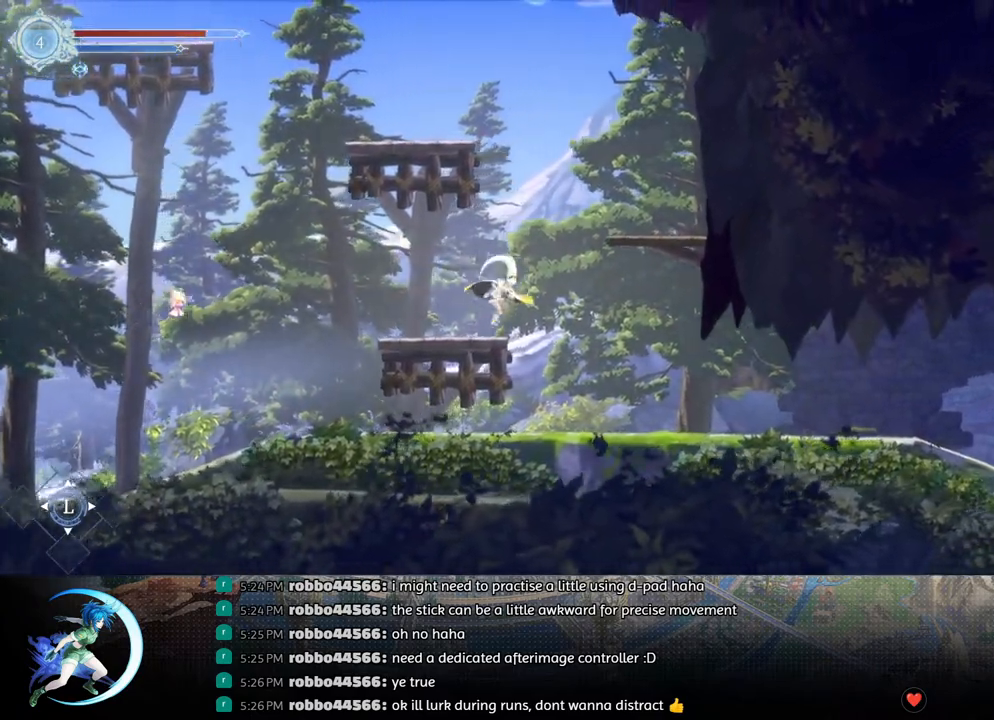
{"buttons": [], "left_stick": "center", "right_stick": "center", "events": [[317, "CROSS", "up"], [450, "DPAD_RIGHT", "up"]]}
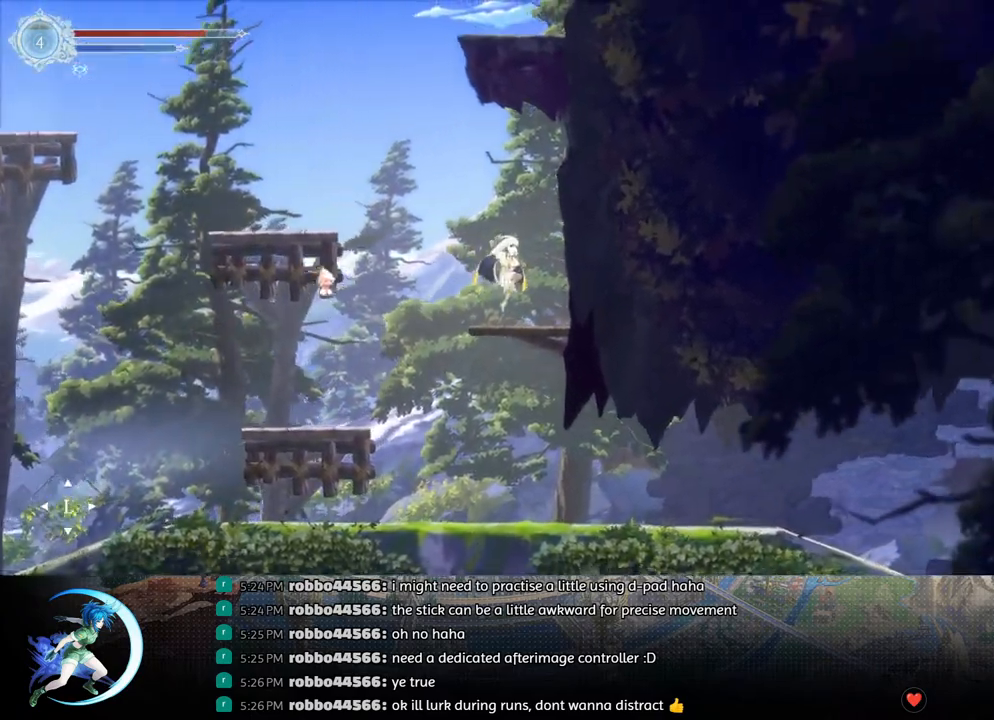
{"buttons": ["DPAD_LEFT"], "left_stick": "center", "right_stick": "center", "events": [[150, "DPAD_LEFT", "down"], [167, "CROSS", "down"], [400, "R1", "down"], [450, "CROSS", "up"], [500, "R1", "up"]]}
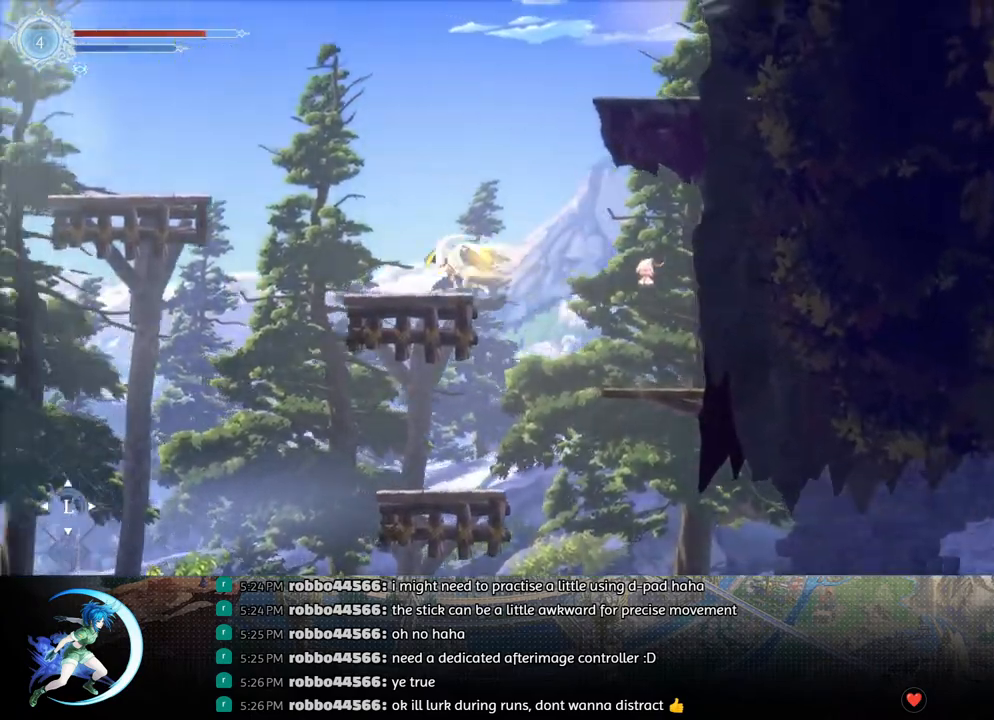
{"buttons": ["CROSS", "DPAD_LEFT"], "left_stick": "center", "right_stick": "center", "events": [[83, "DPAD_LEFT", "up"], [267, "DPAD_LEFT", "down"], [333, "CROSS", "down"]]}